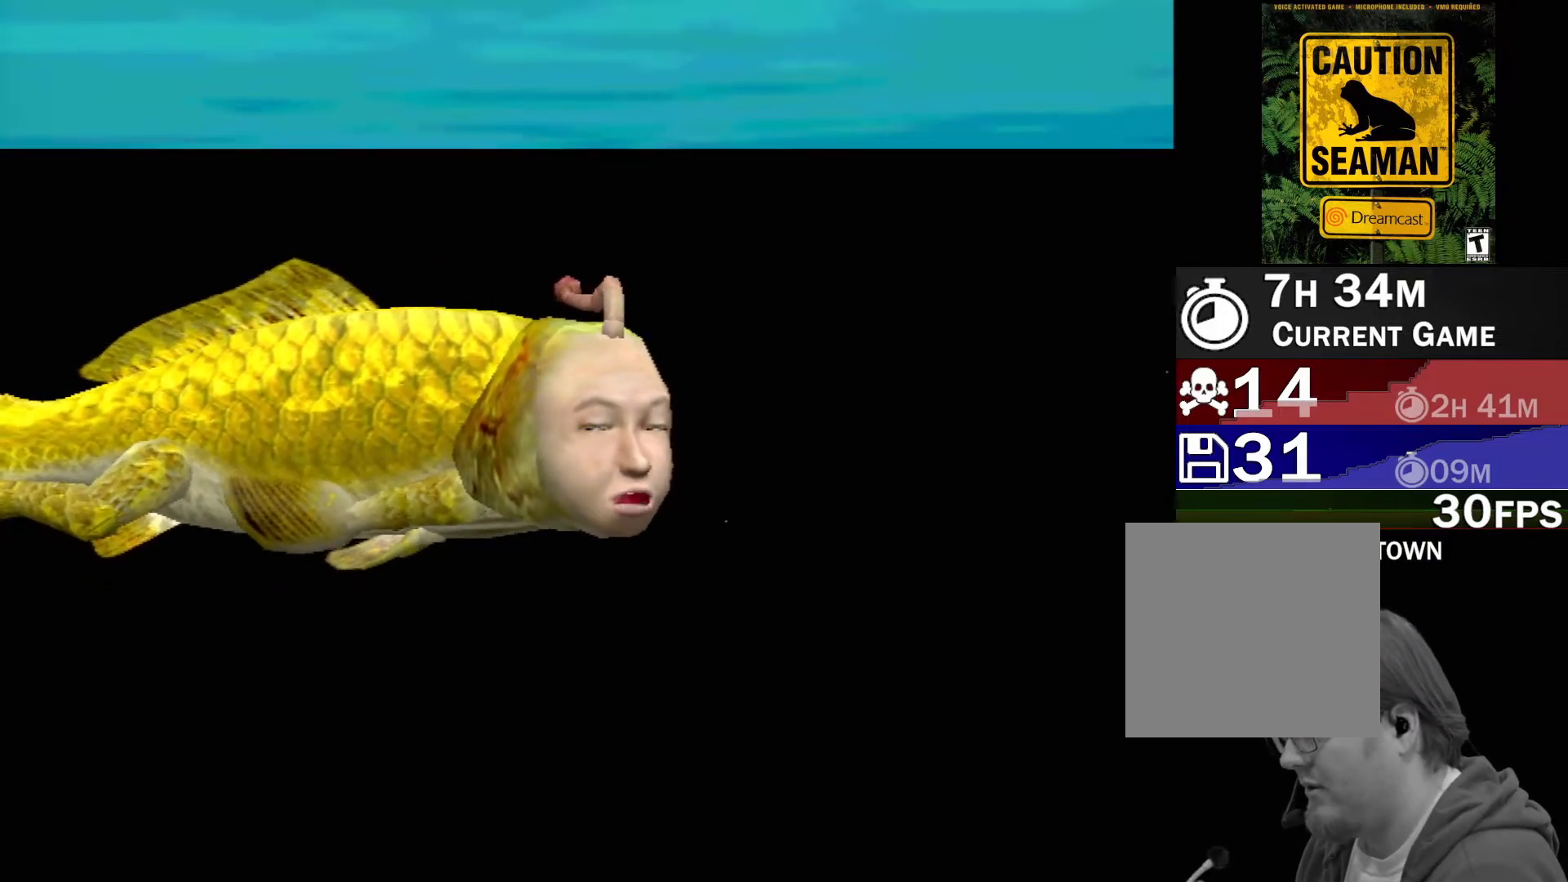
Gameplay with a controller (Xbox layout); each line is a JSON object with the inputs held at the frame after it (dt_ms = milliseconds from this image to that frame). "events" lists button and stick changes between this image and that frame as [ms after this image, input, new state], when the widget could be followed in between. Not read: L1 L2 L3 R1 R3 SELECT right_stick.
{"dt_ms": 500, "buttons": [], "left_stick": "center", "events": []}
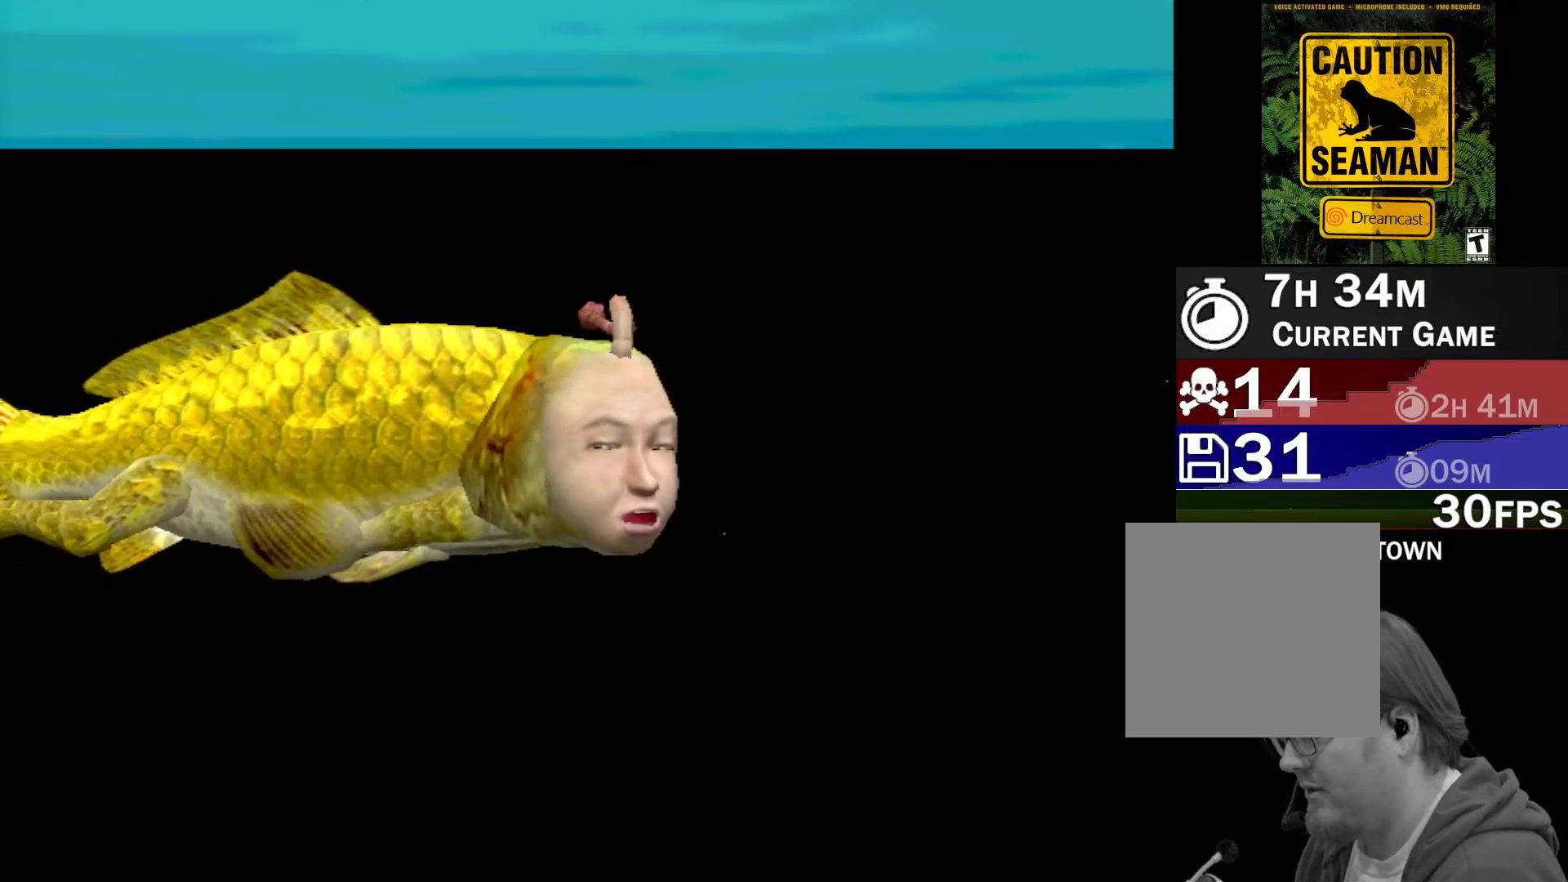
{"dt_ms": 500, "buttons": ["A"], "left_stick": "center", "events": [[250, "A", "down"]]}
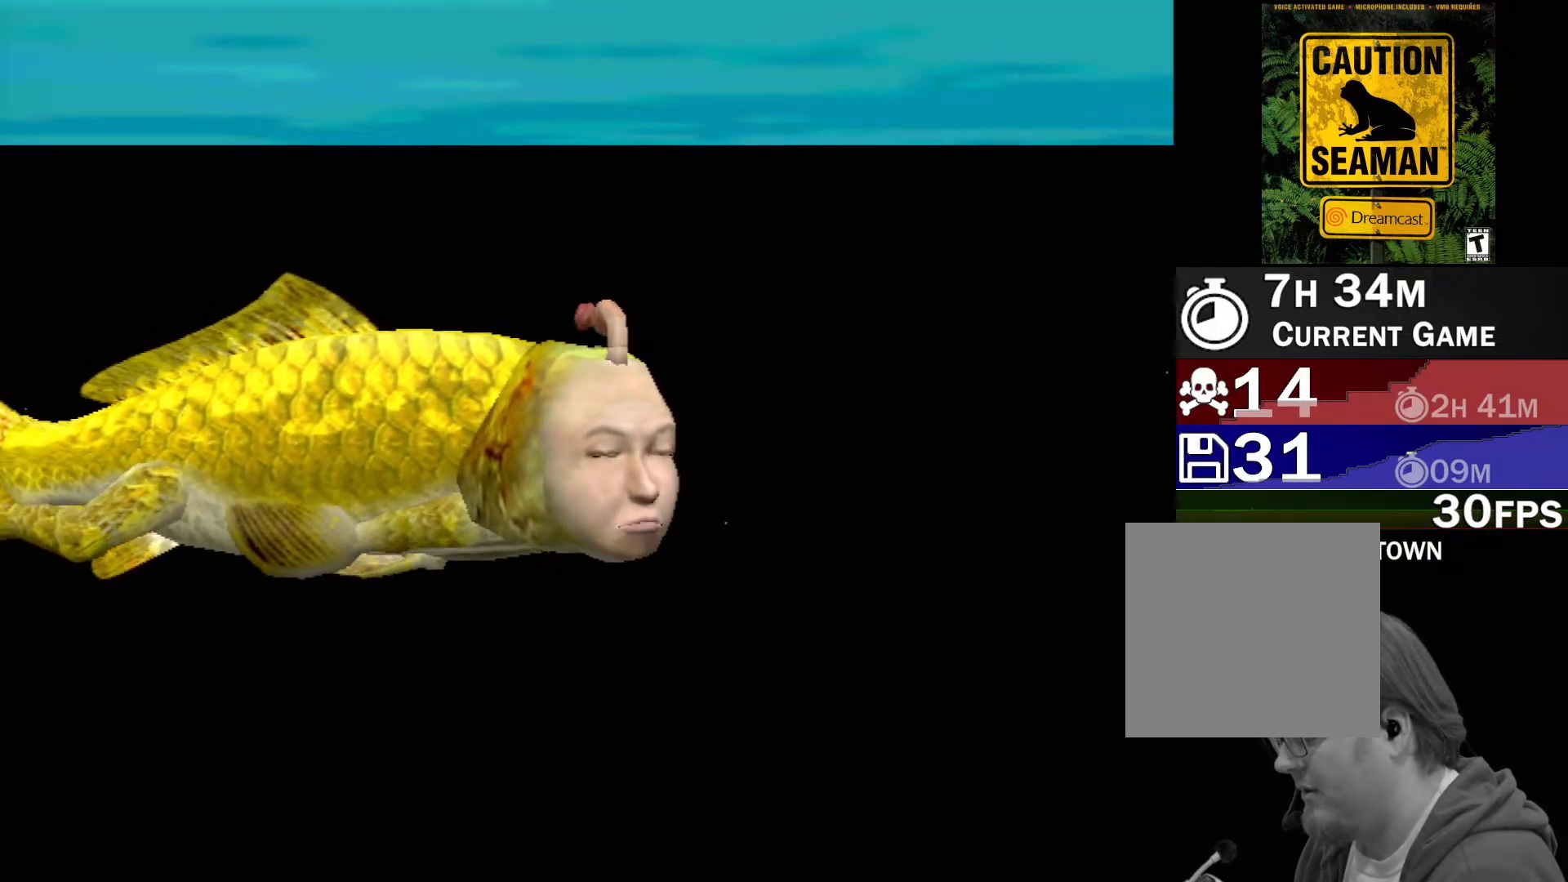
{"dt_ms": 500, "buttons": ["A"], "left_stick": "center", "events": []}
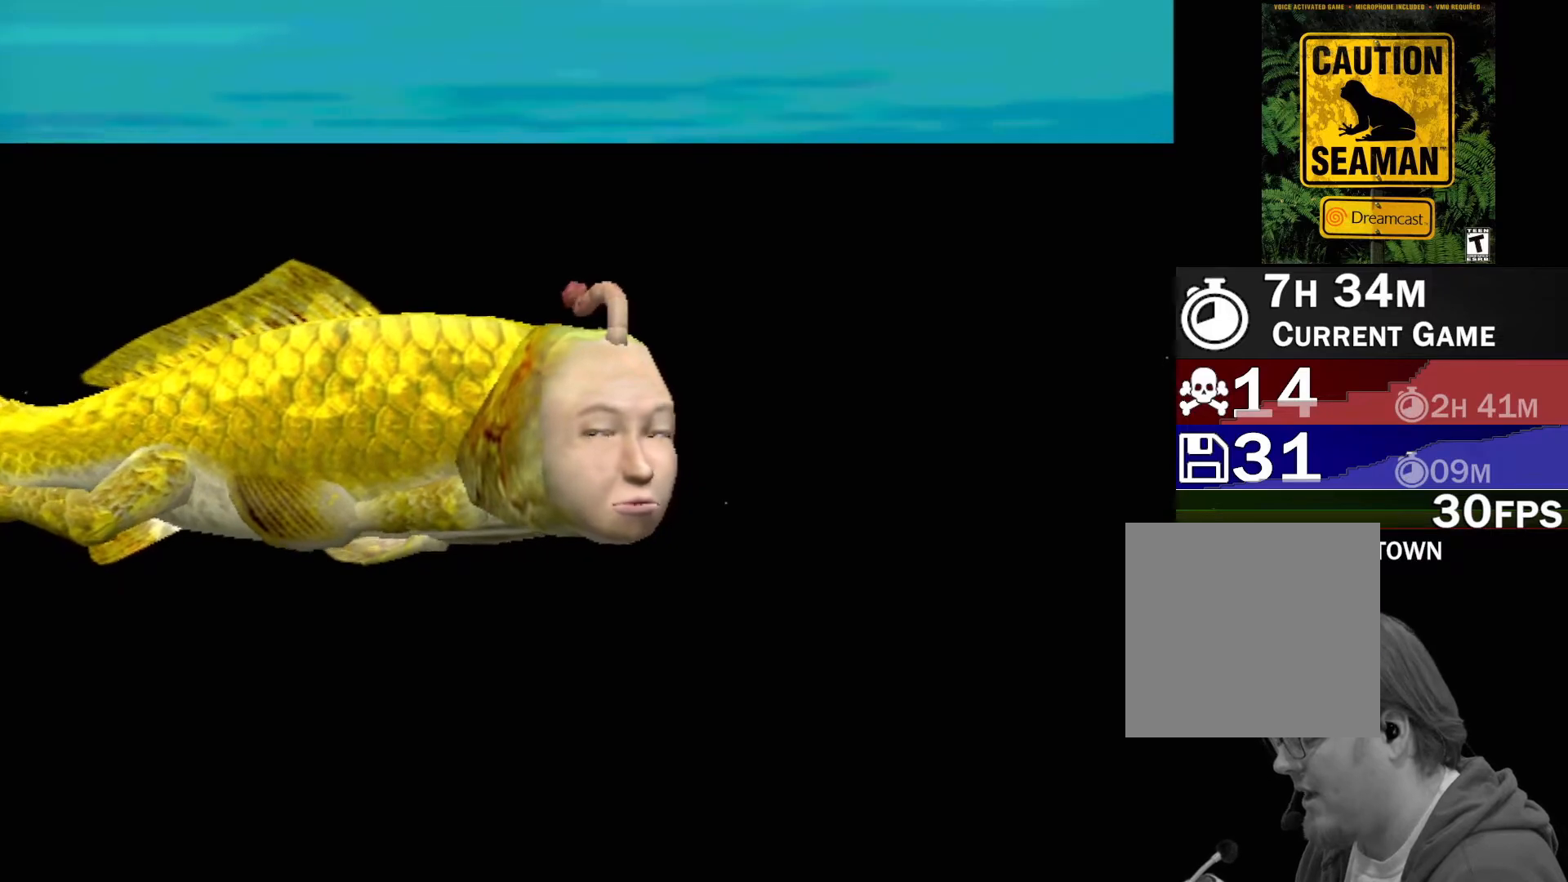
{"dt_ms": 500, "buttons": ["A"], "left_stick": "center", "events": []}
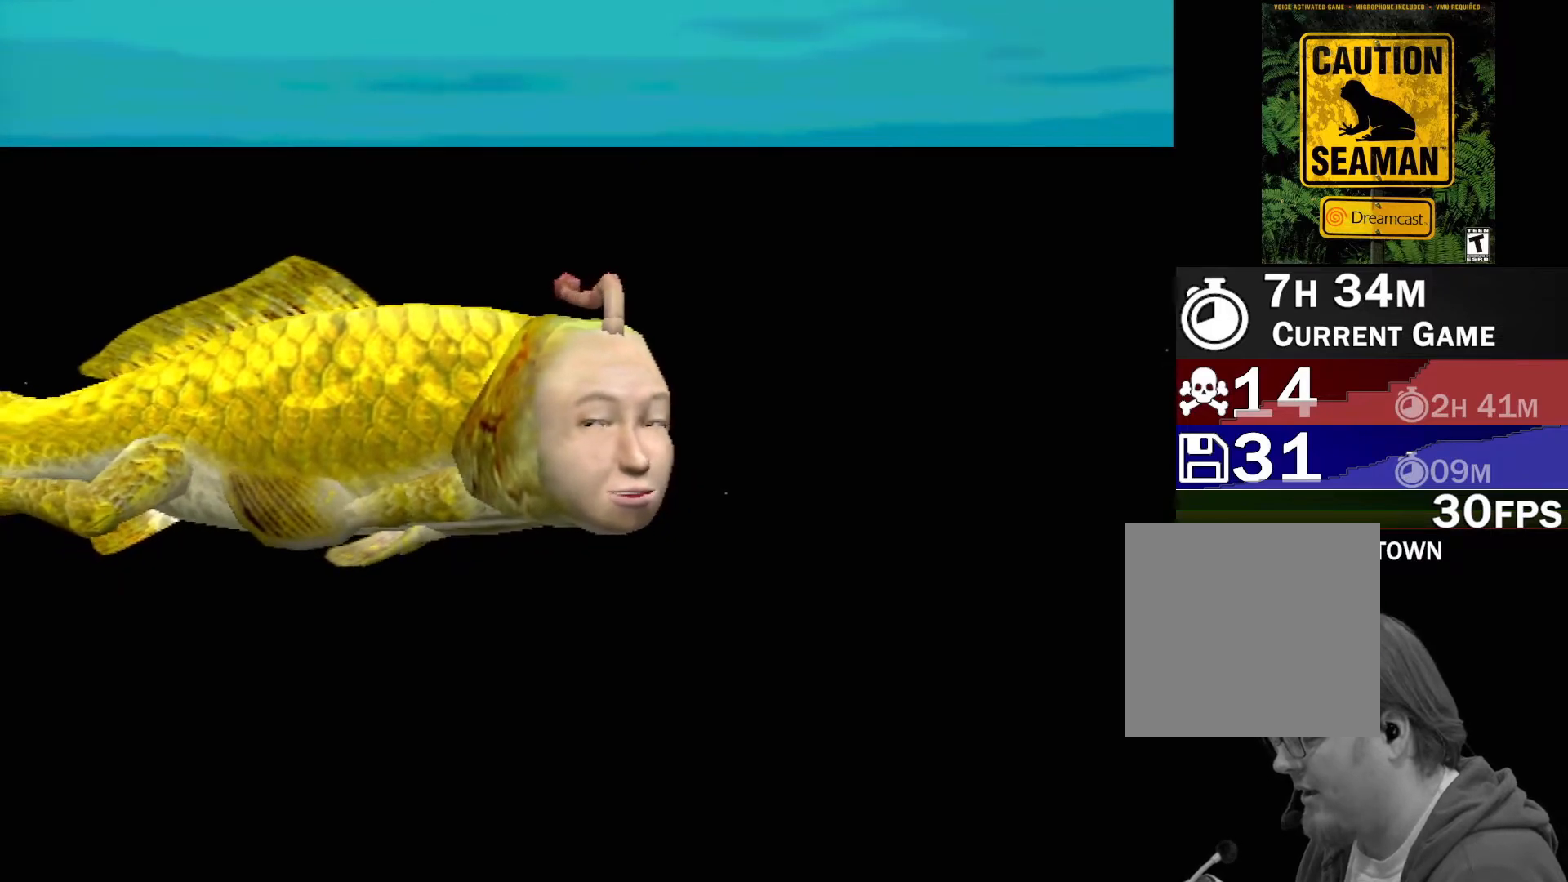
{"dt_ms": 1000, "buttons": ["A"], "left_stick": "center"}
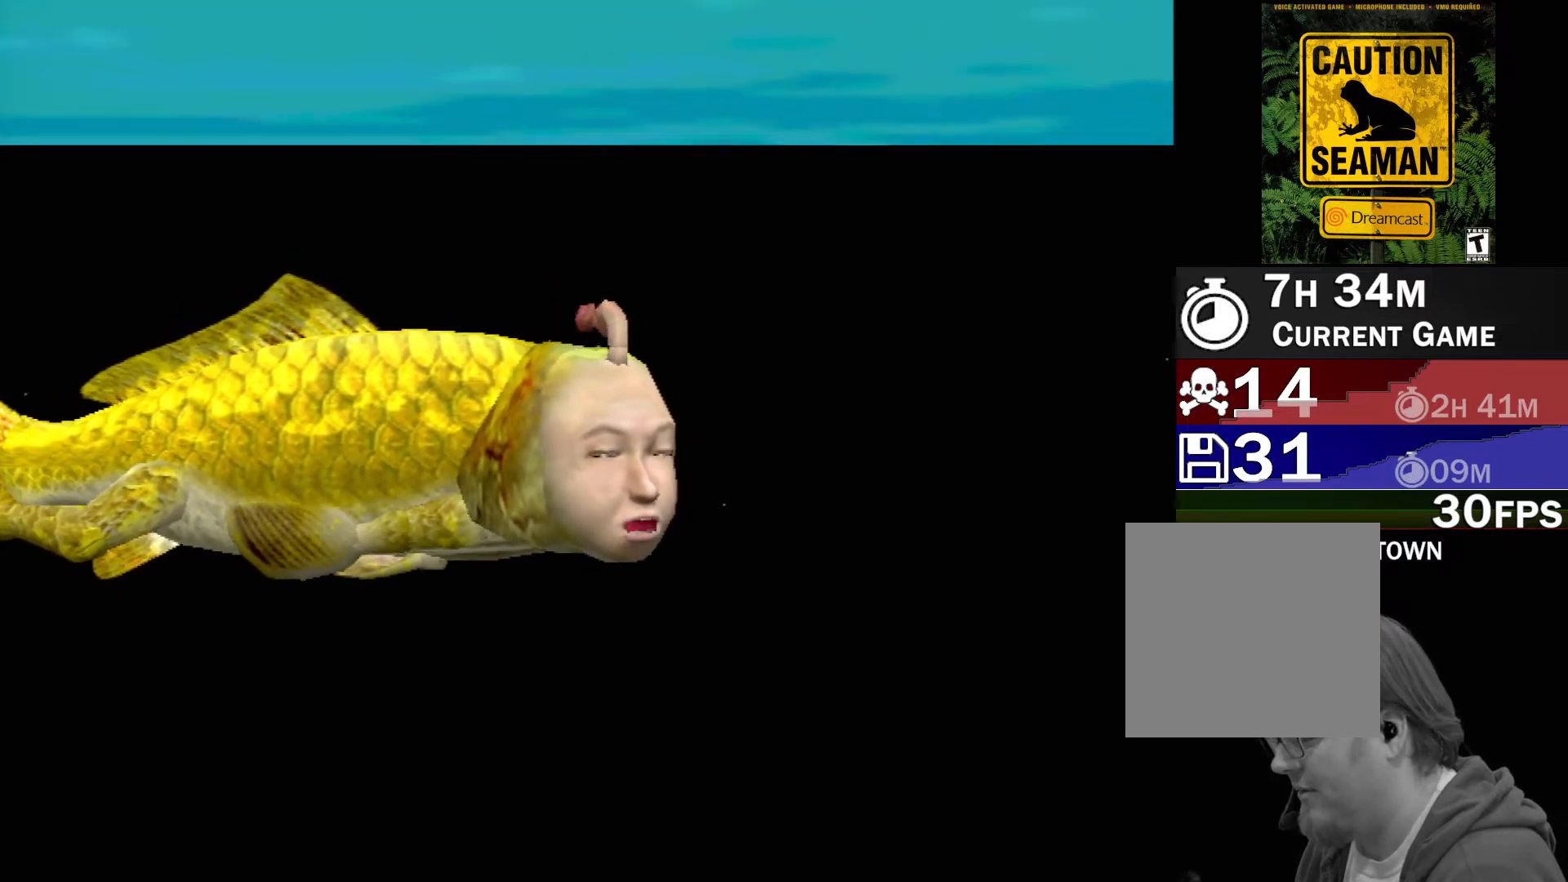
{"dt_ms": 500, "buttons": [], "left_stick": "center", "events": [[100, "A", "up"]]}
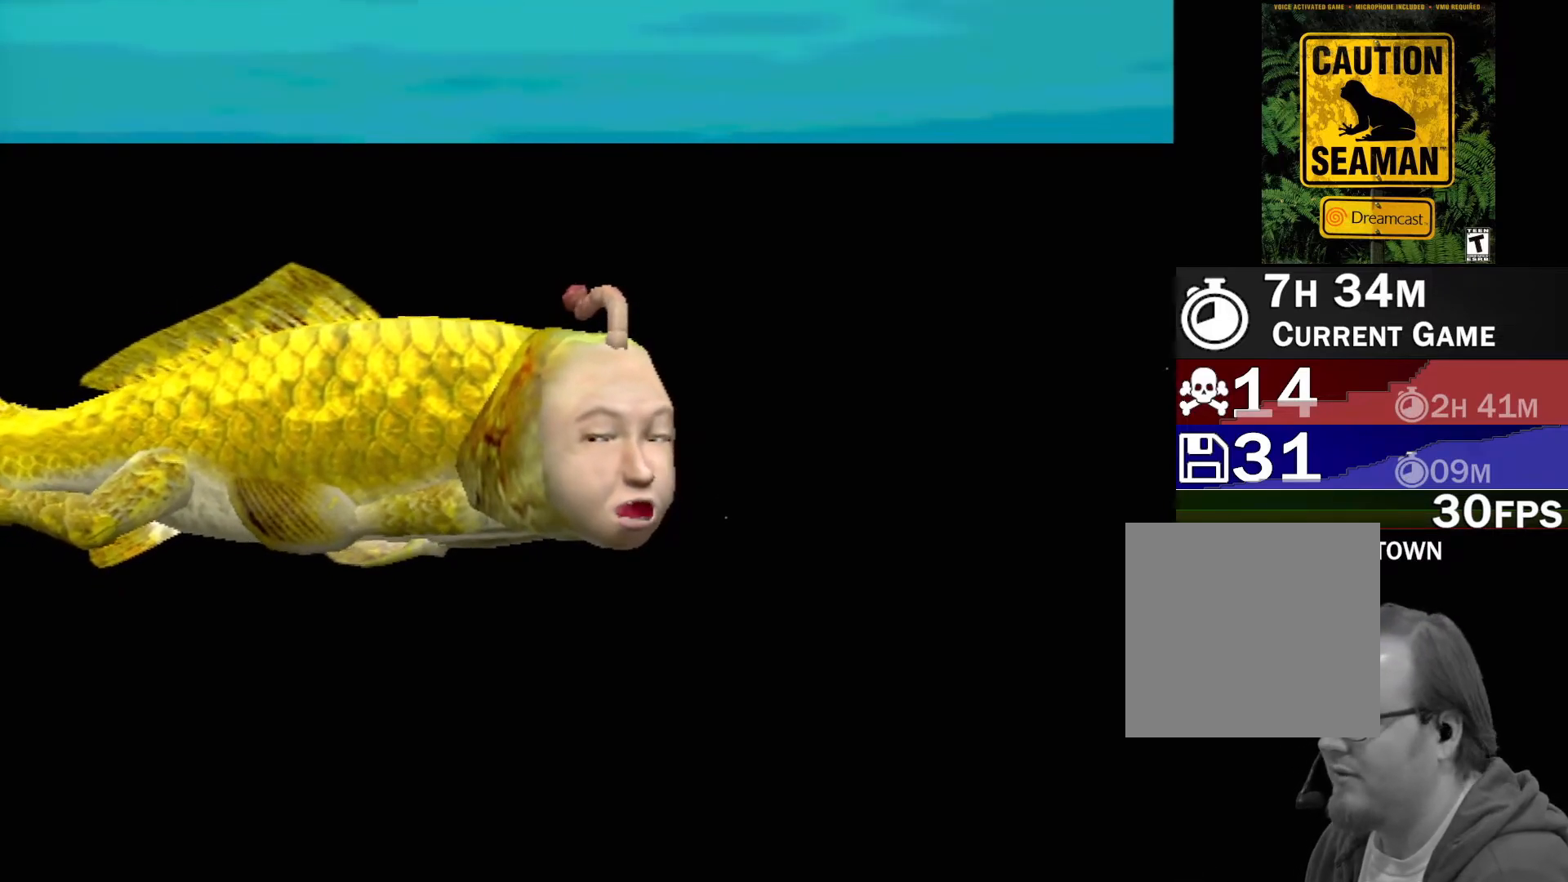
{"dt_ms": 500, "buttons": [], "left_stick": "center", "events": []}
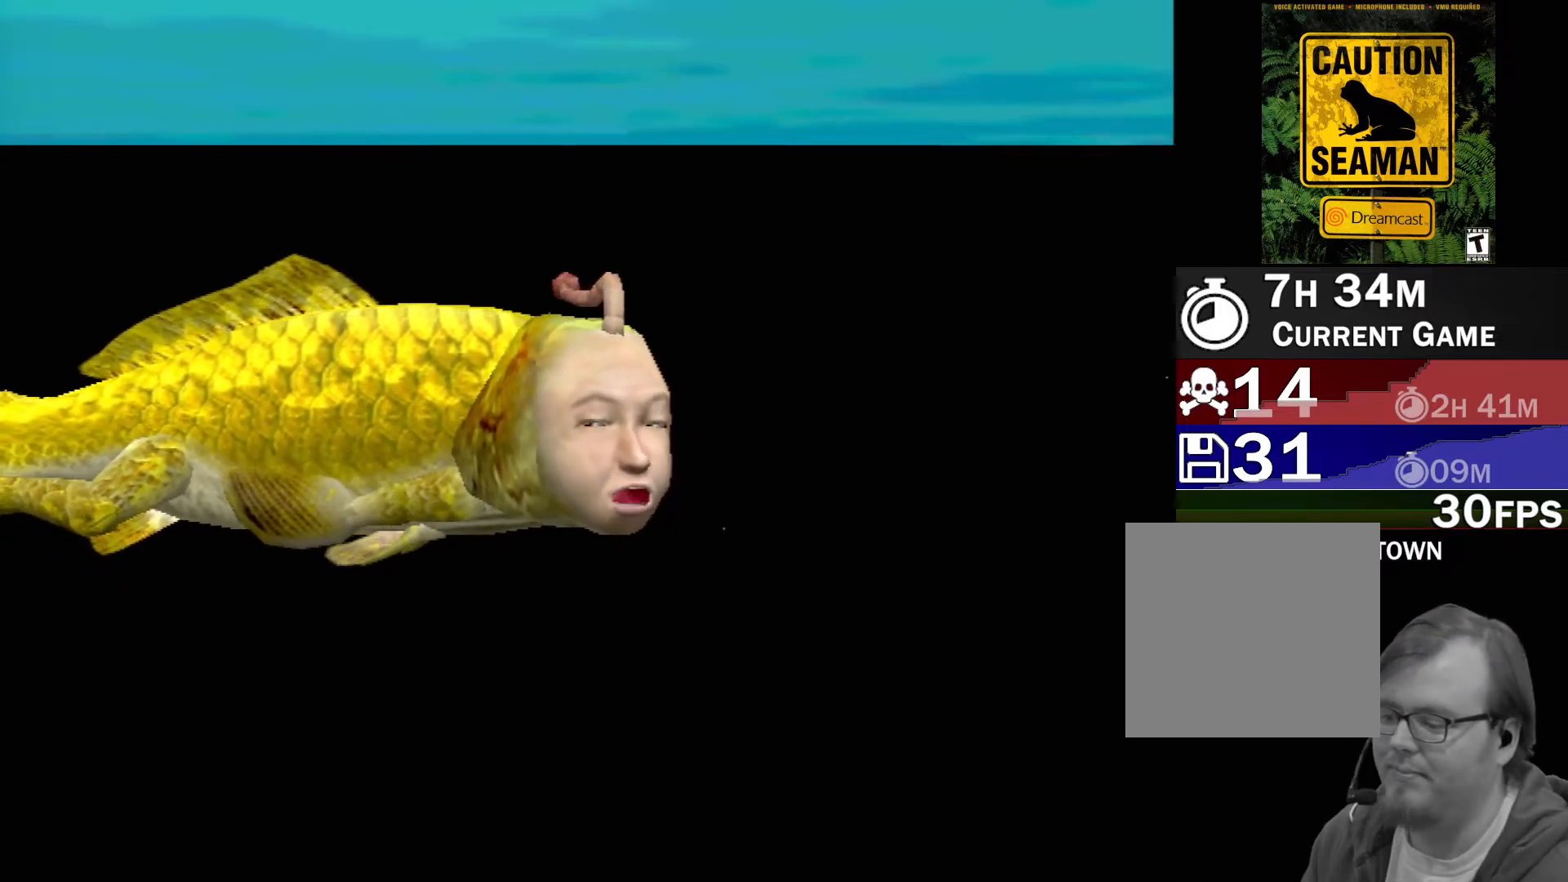
{"dt_ms": 500, "buttons": [], "left_stick": "center", "events": []}
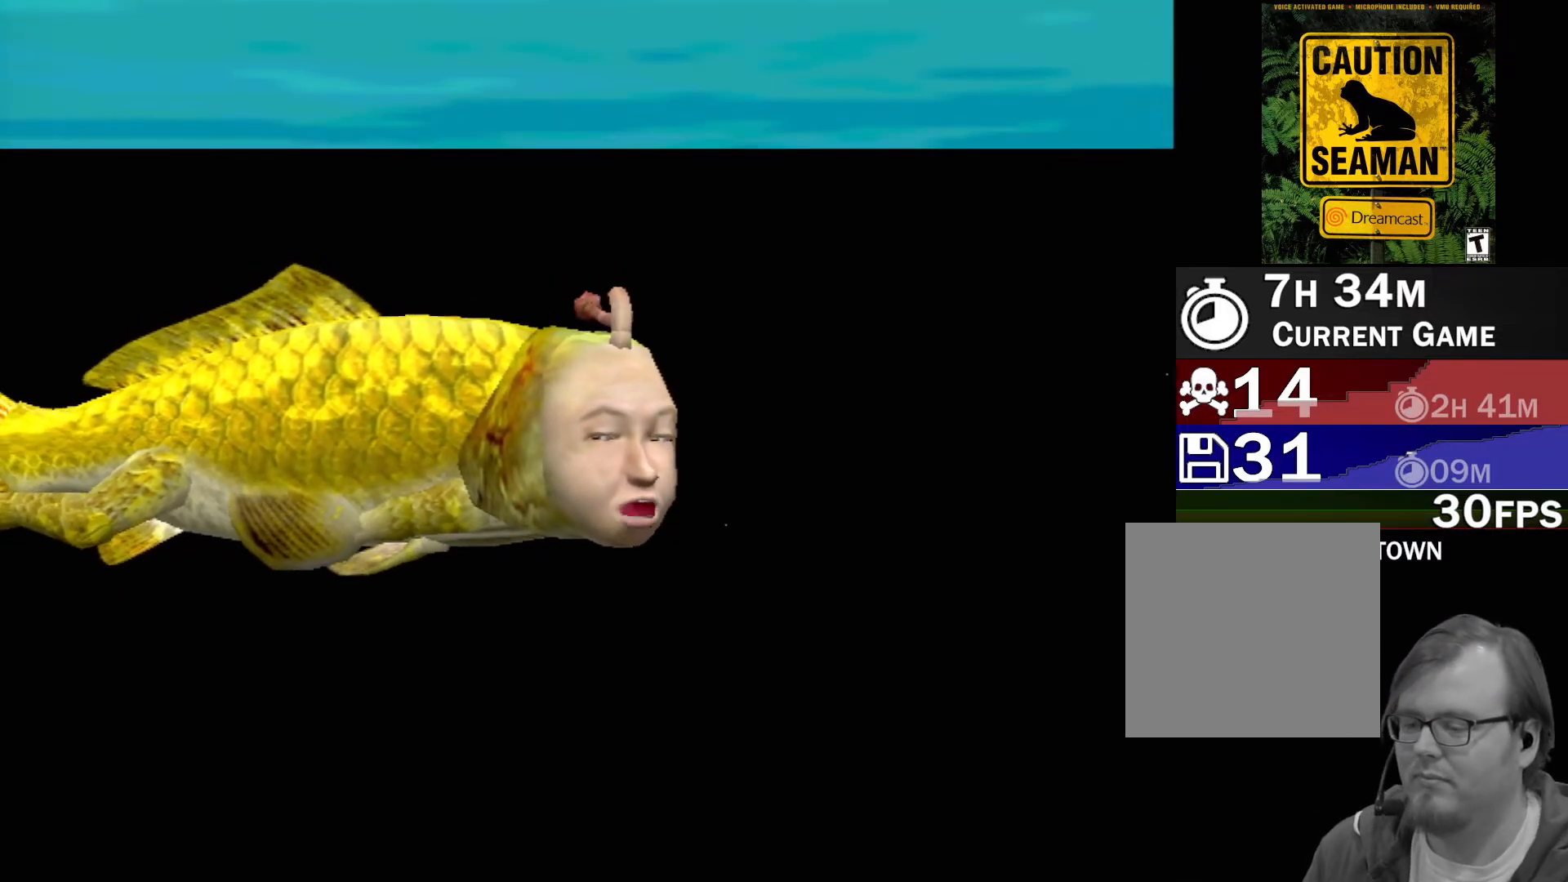
{"dt_ms": 500, "buttons": [], "left_stick": "center", "events": []}
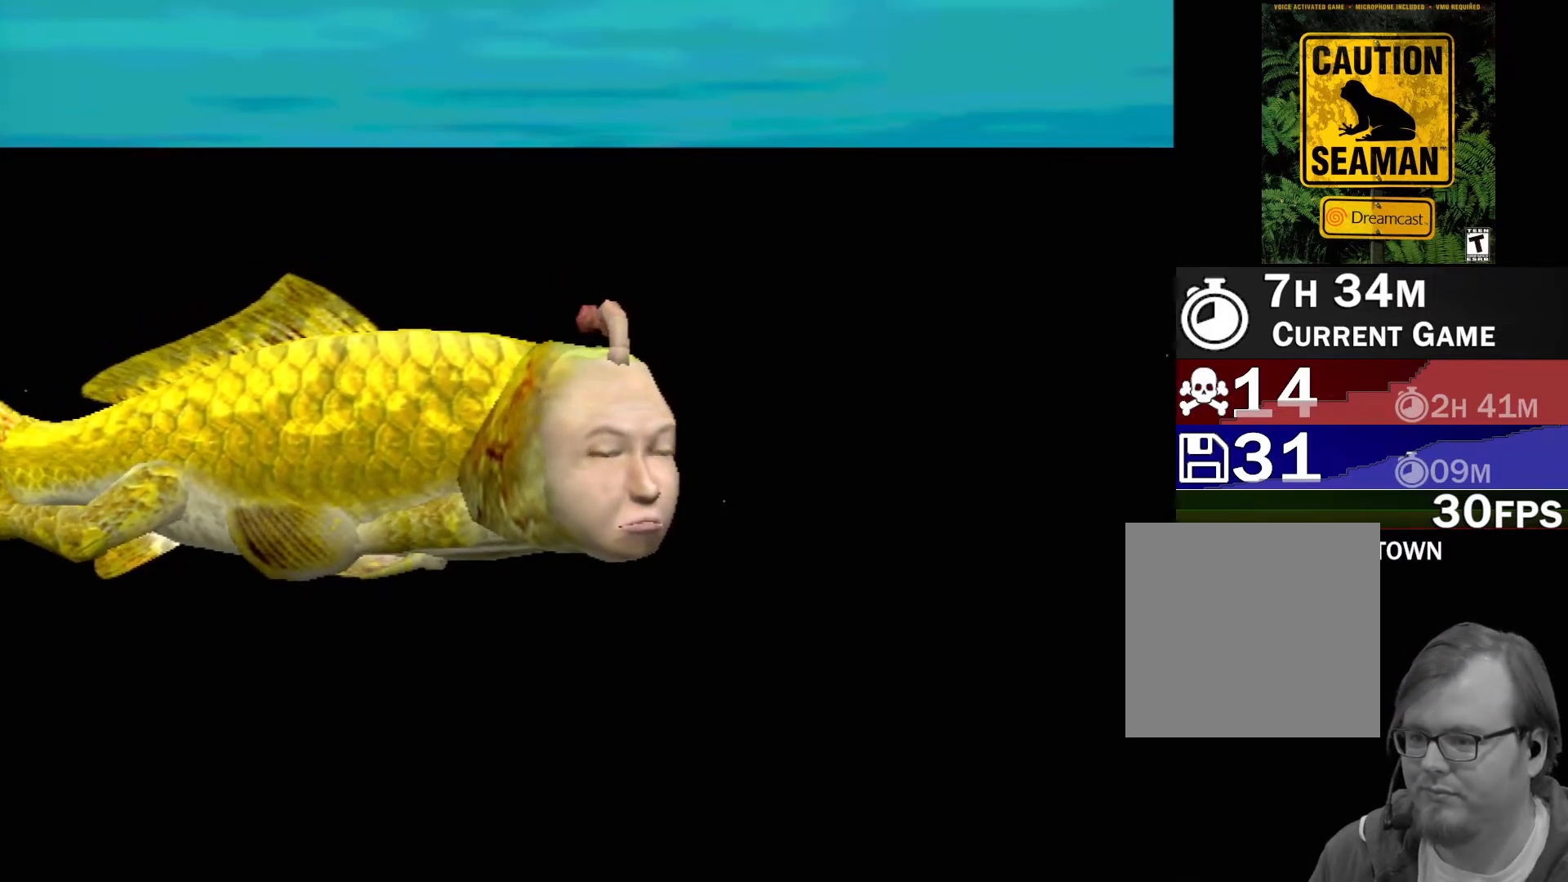
{"dt_ms": 500, "buttons": [], "left_stick": "center", "events": []}
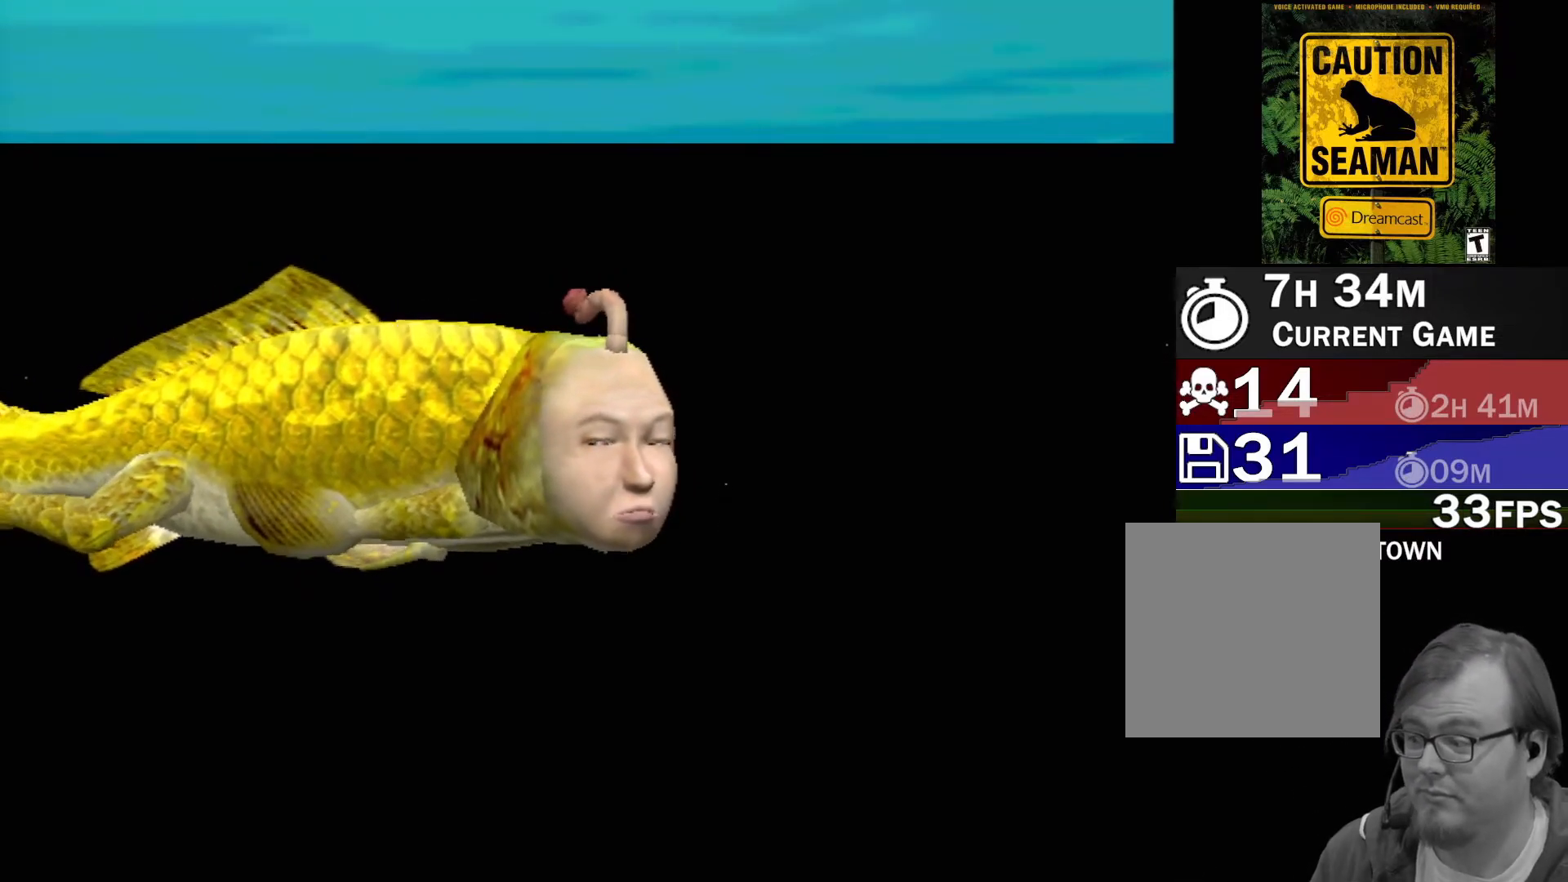
{"dt_ms": 500, "buttons": [], "left_stick": "center", "events": []}
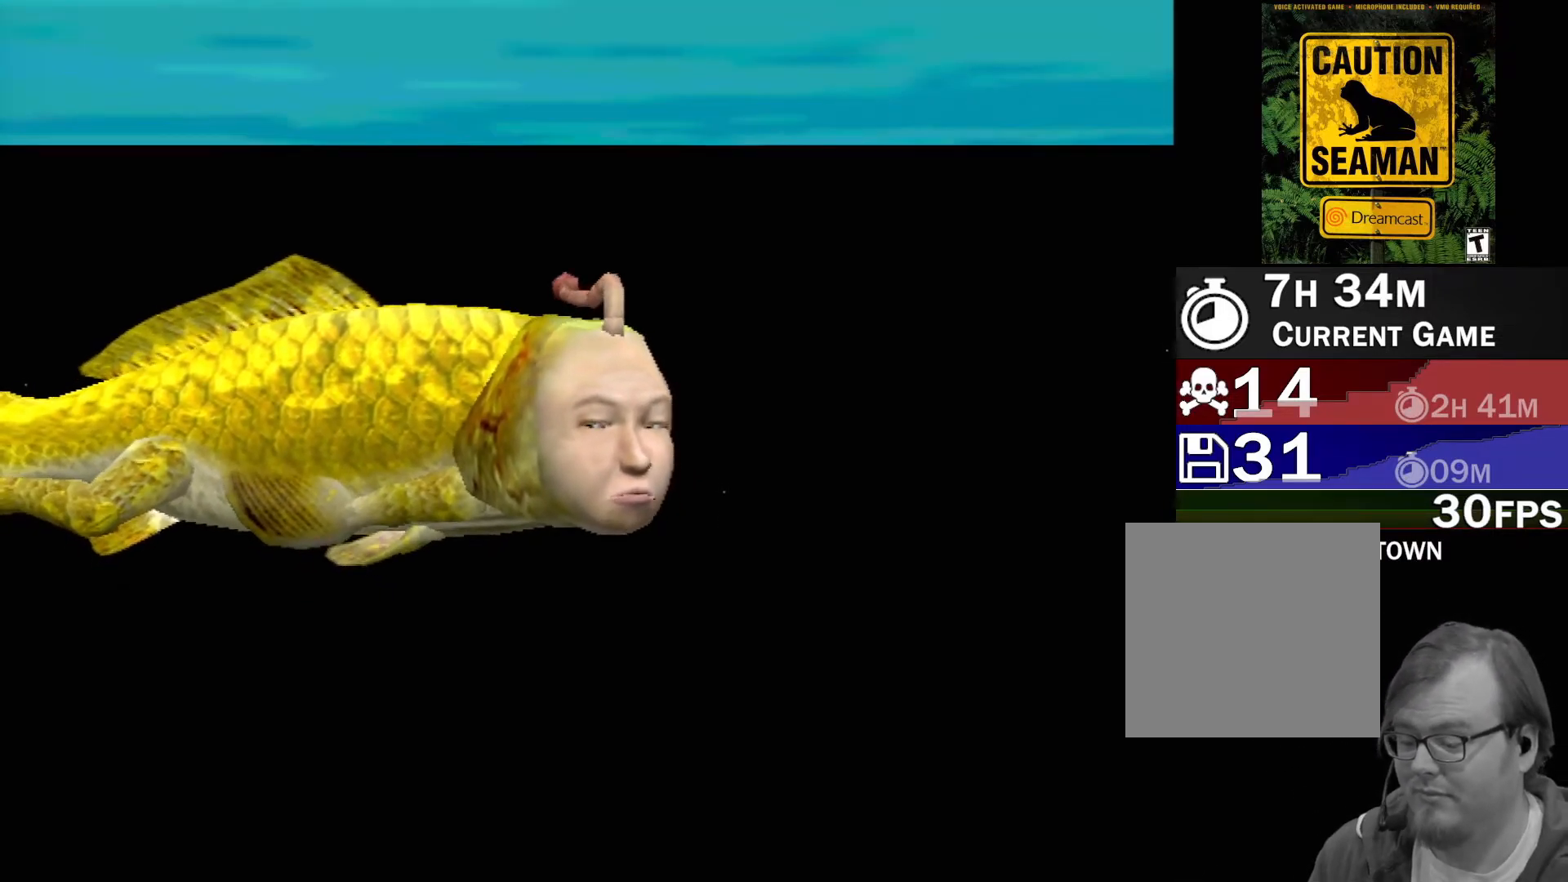
{"dt_ms": 500, "buttons": [], "left_stick": "center", "events": []}
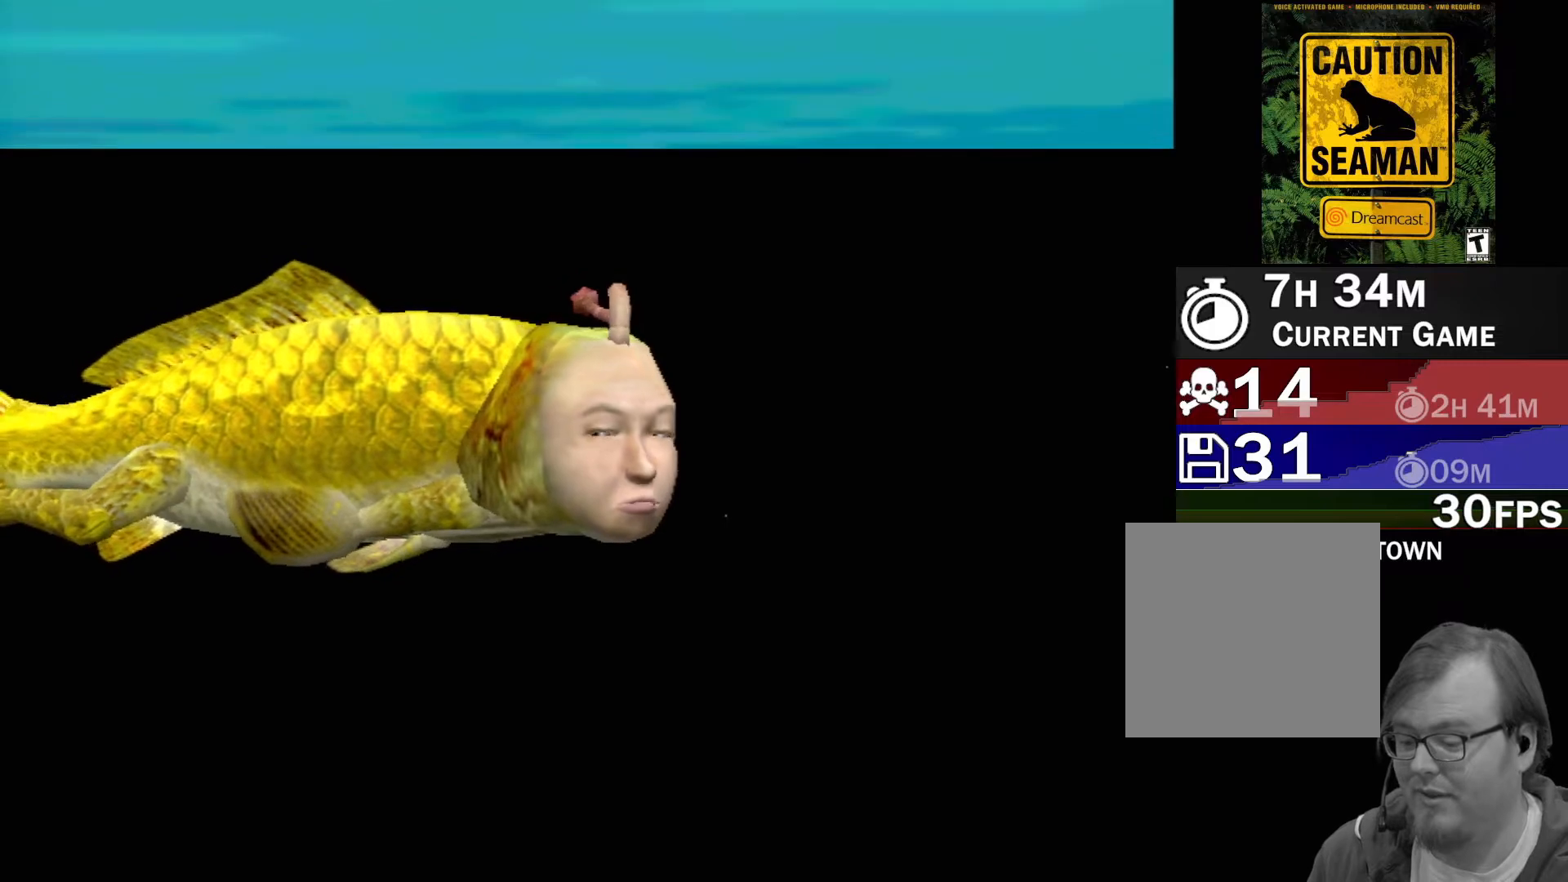
{"dt_ms": 500, "buttons": ["A"], "left_stick": "center", "events": [[383, "A", "down"]]}
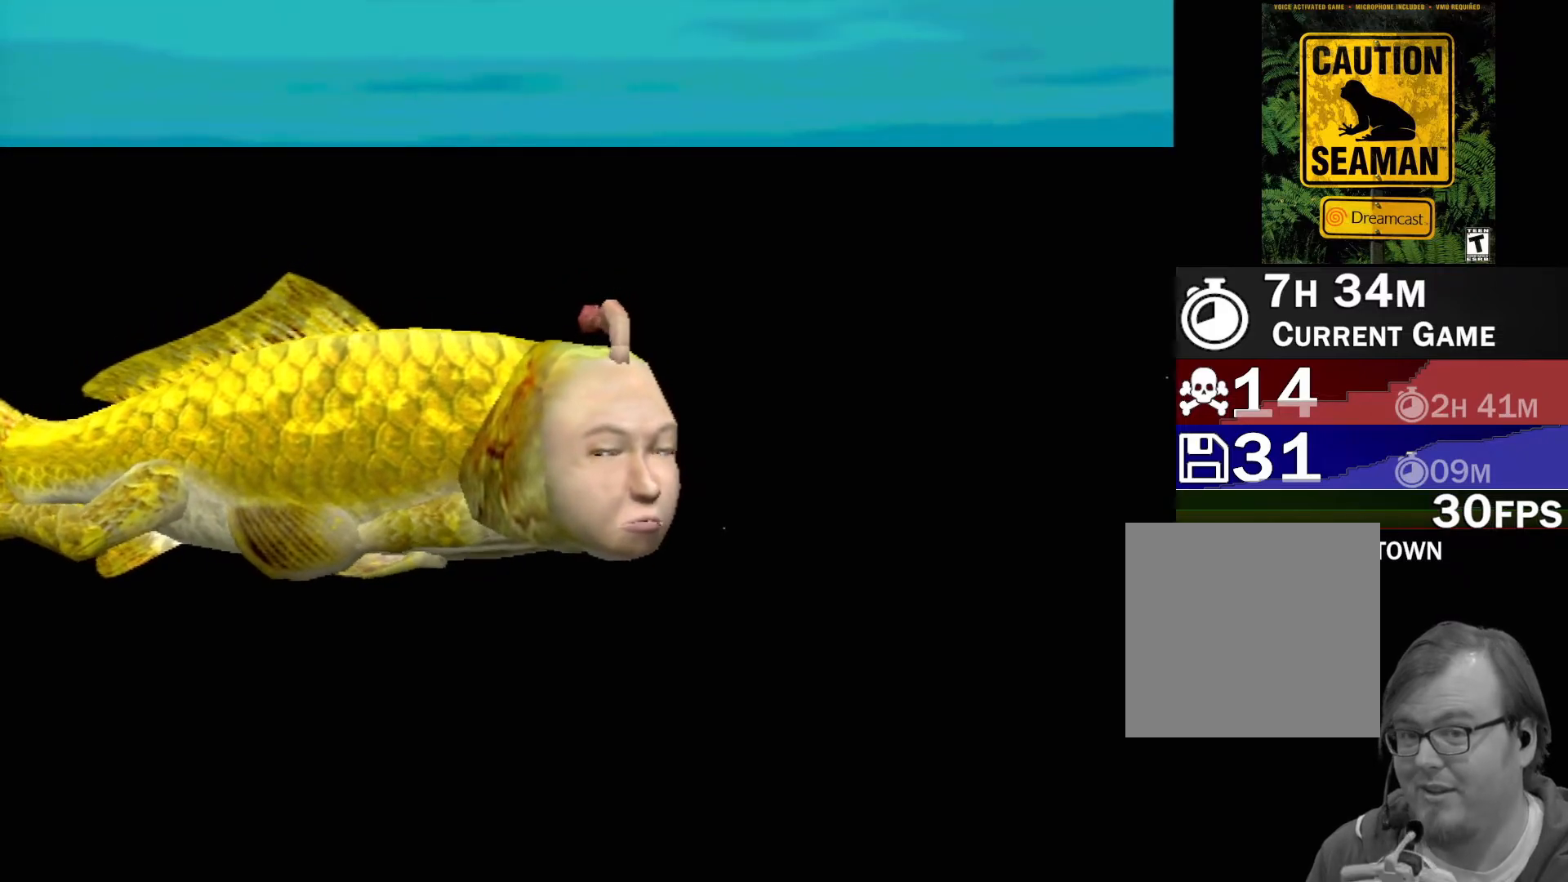
{"dt_ms": 500, "buttons": ["A"], "left_stick": "center", "events": []}
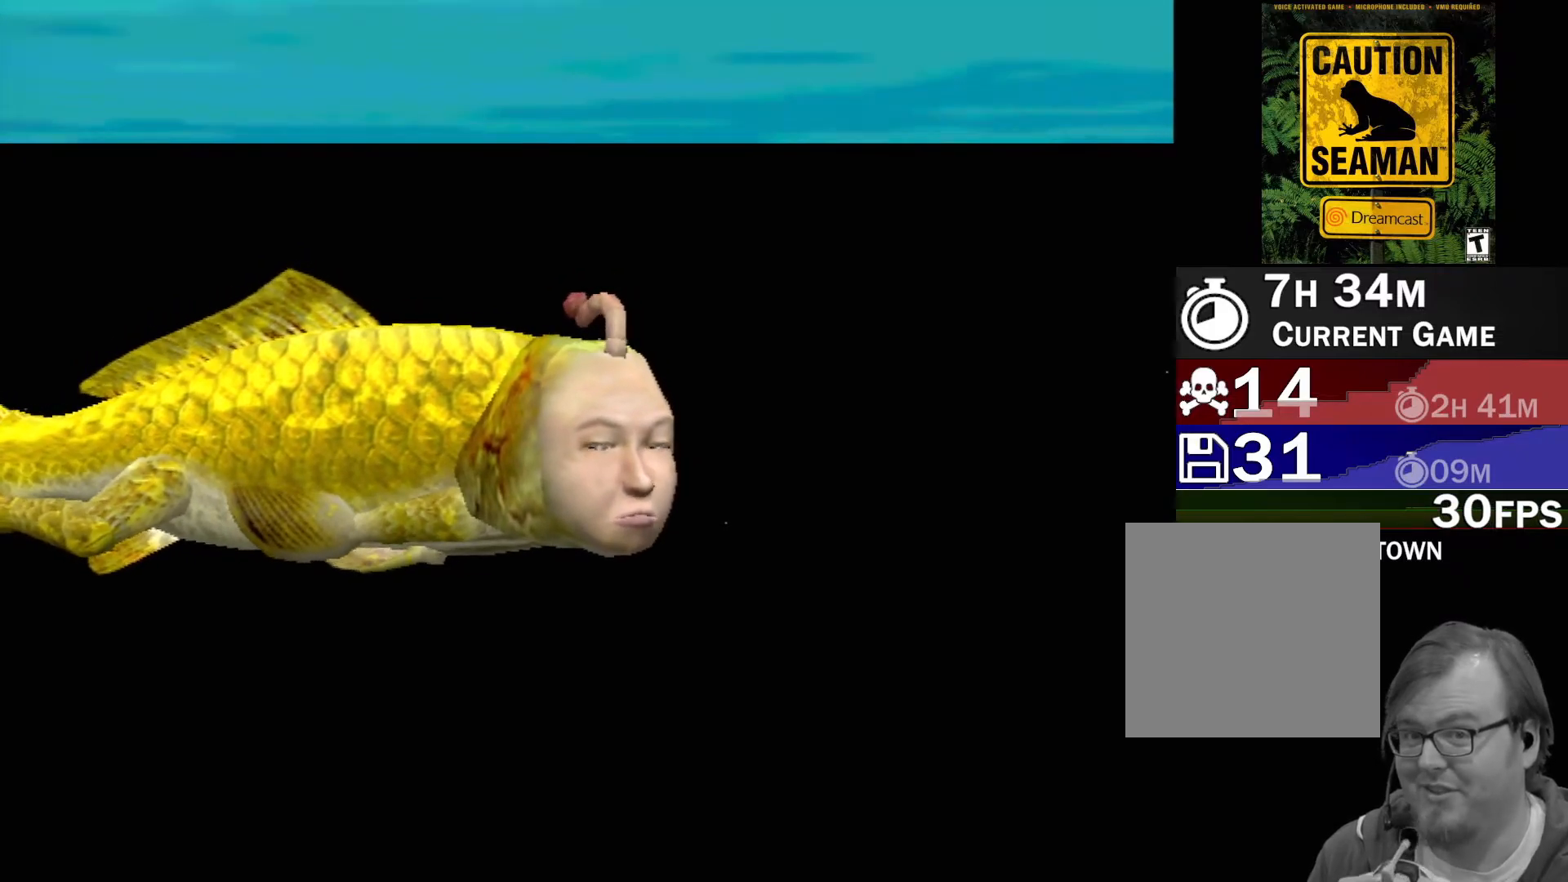
{"dt_ms": 500, "buttons": [], "left_stick": "center", "events": [[350, "A", "up"]]}
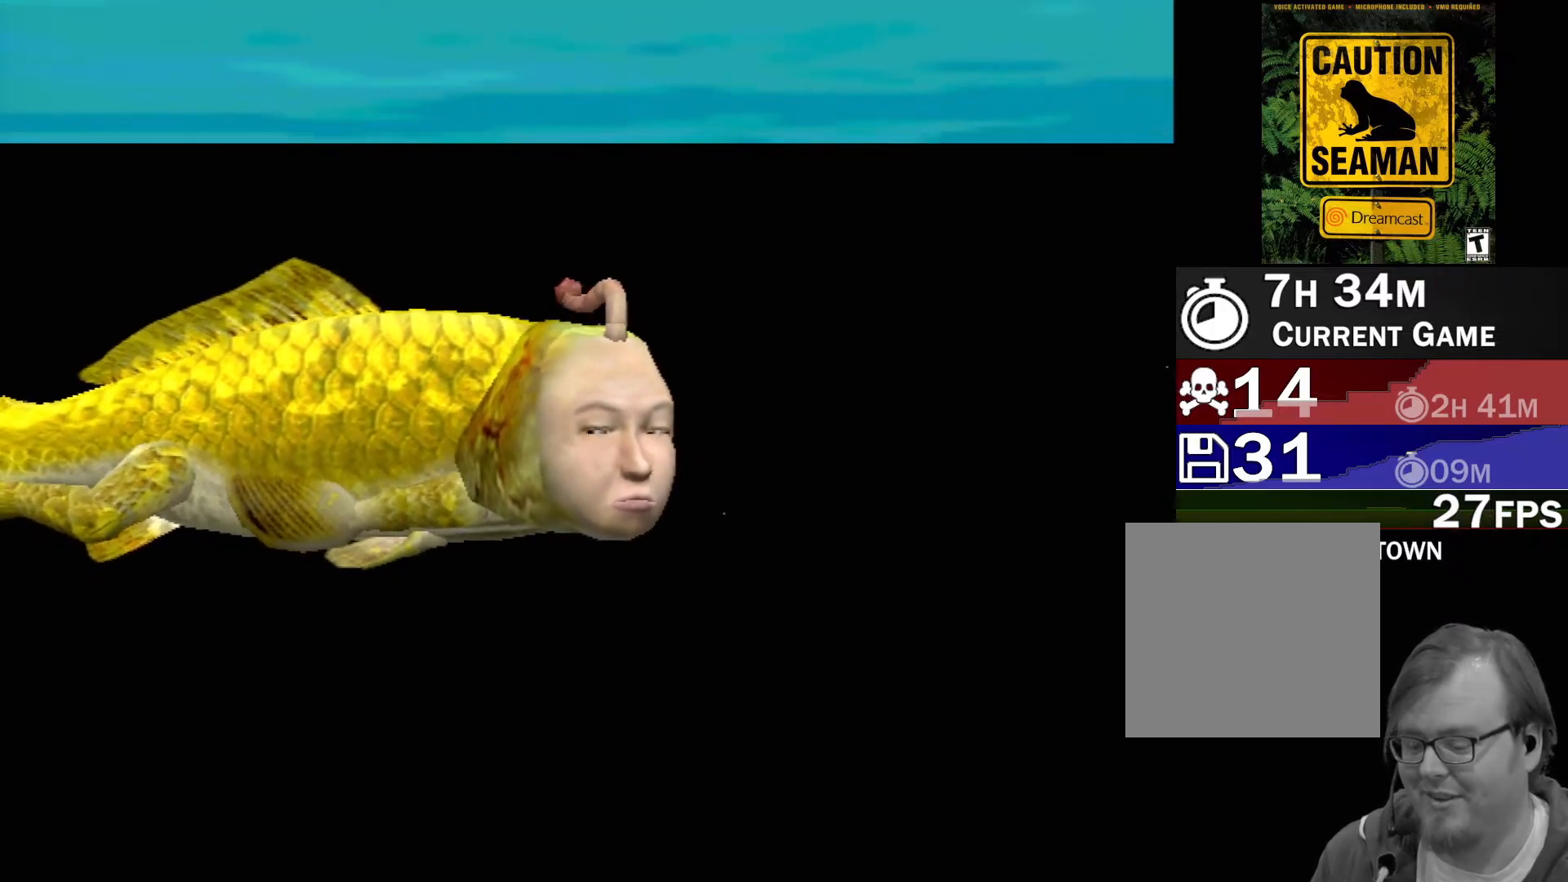
{"dt_ms": 500, "buttons": [], "left_stick": "center", "events": []}
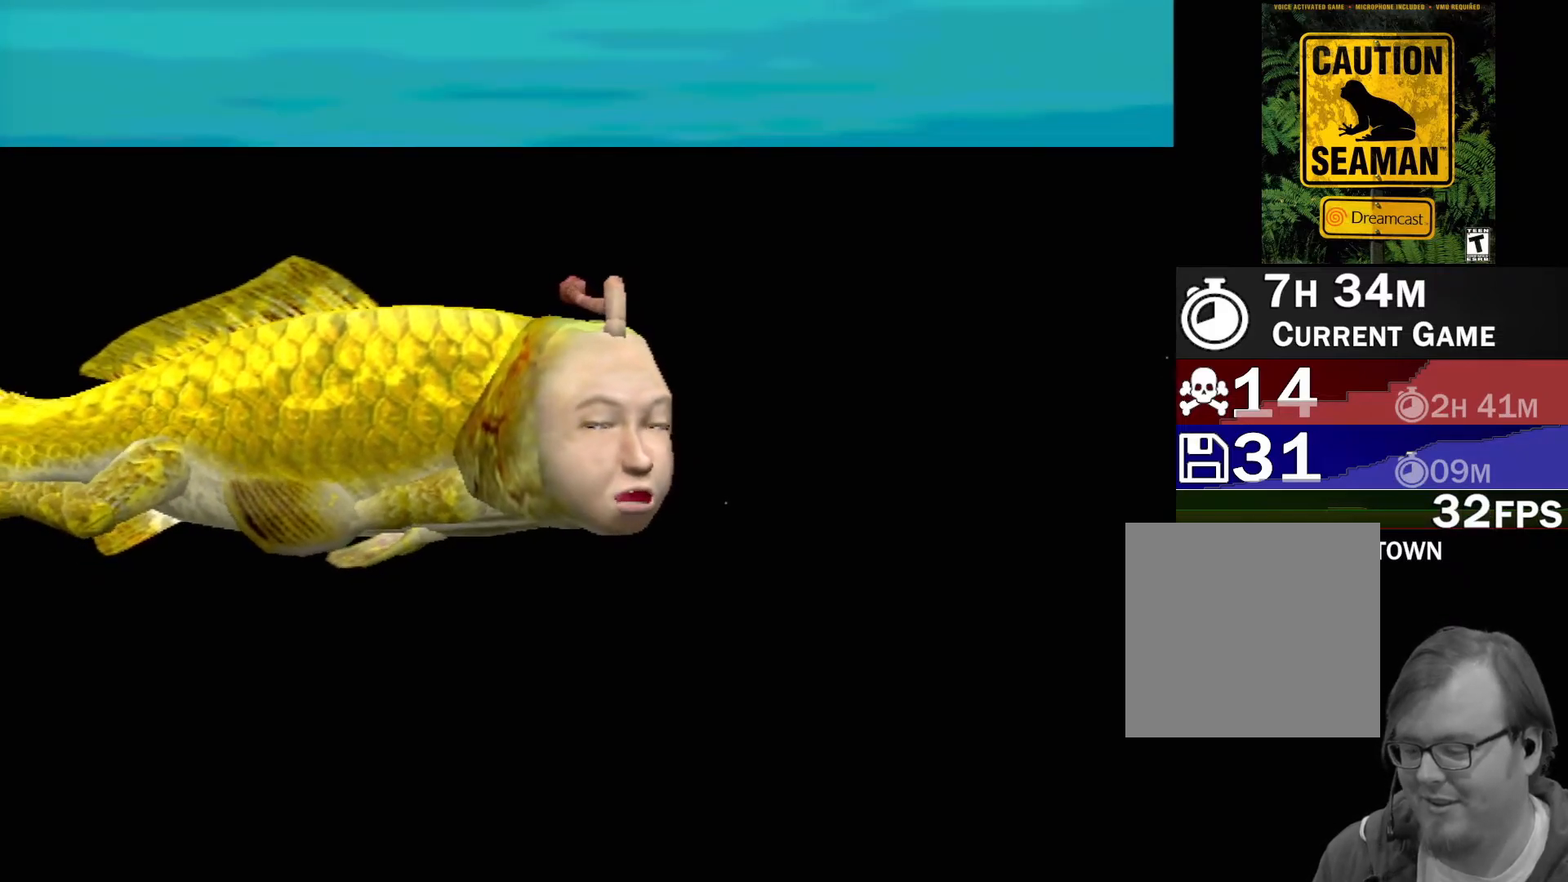
{"dt_ms": 500, "buttons": [], "left_stick": "center", "events": []}
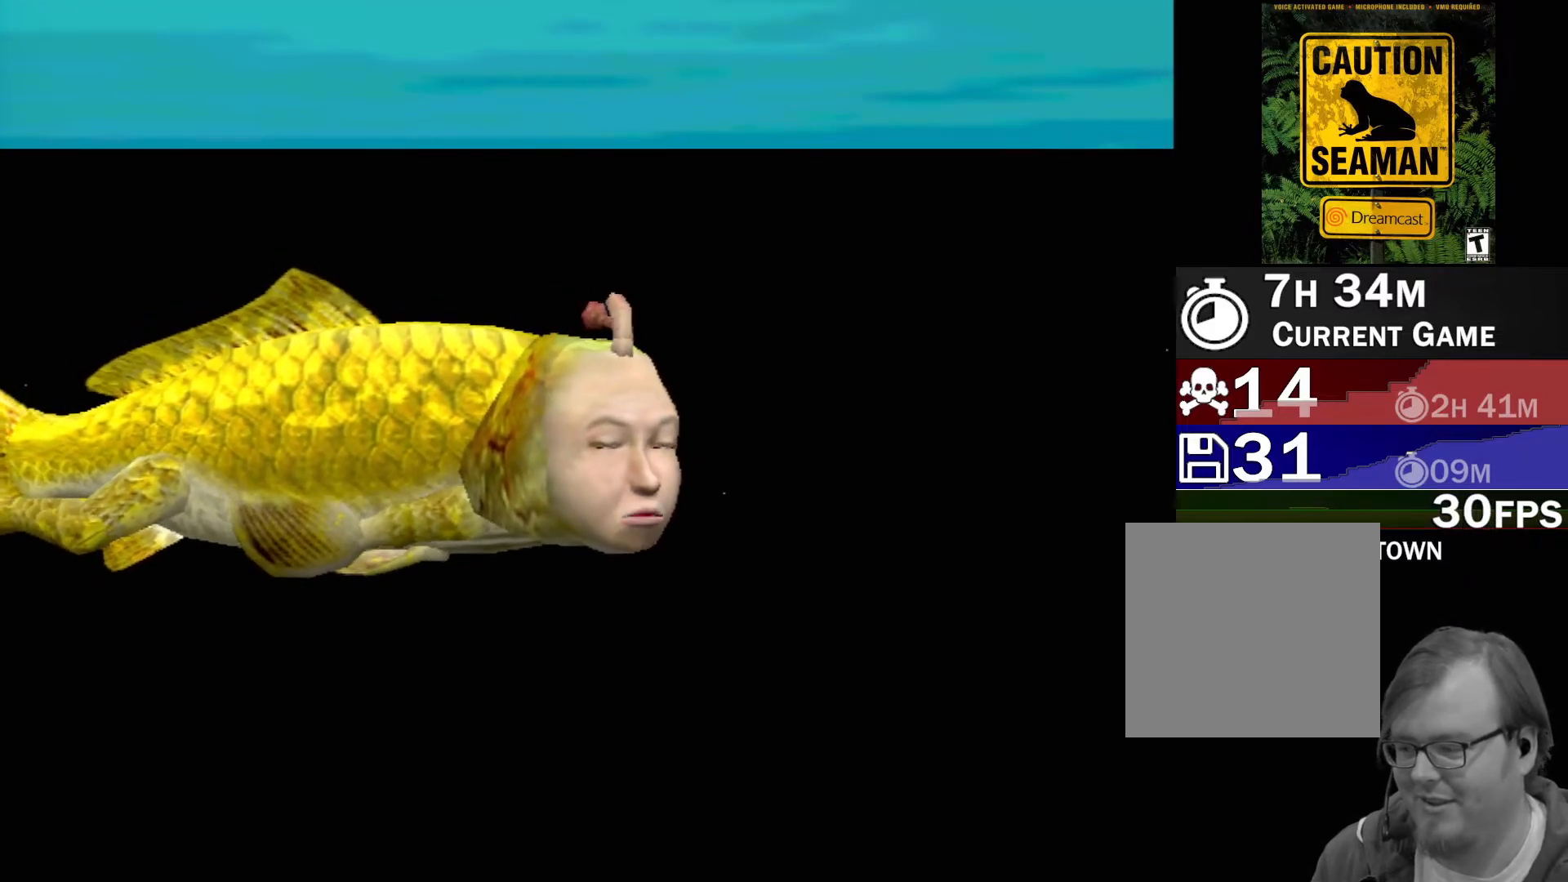
{"dt_ms": 500, "buttons": [], "left_stick": "center", "events": []}
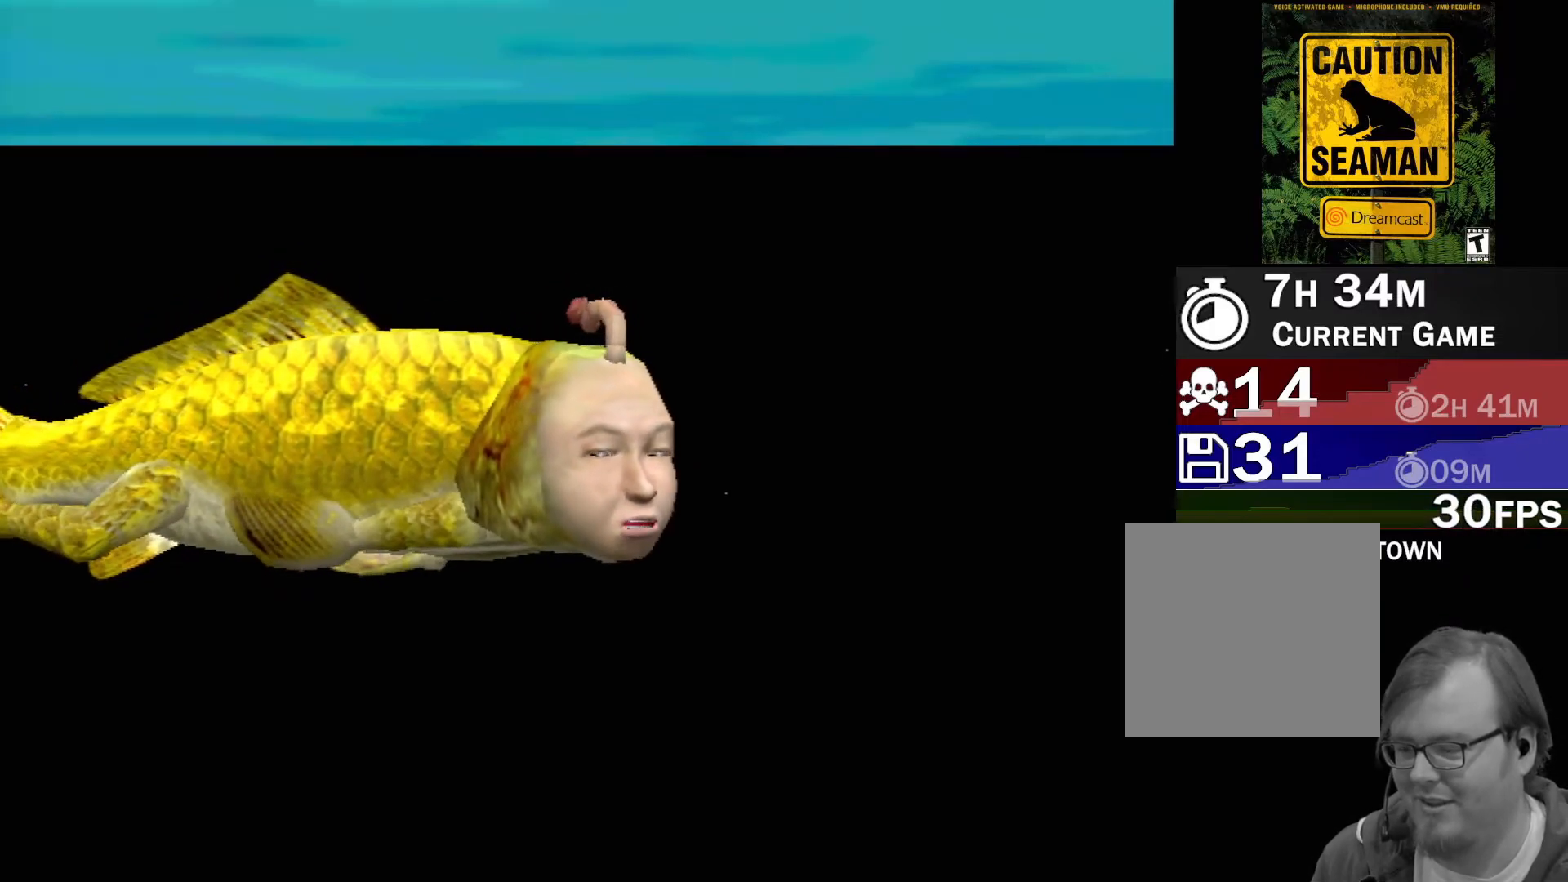
{"dt_ms": 500, "buttons": [], "left_stick": "center", "events": []}
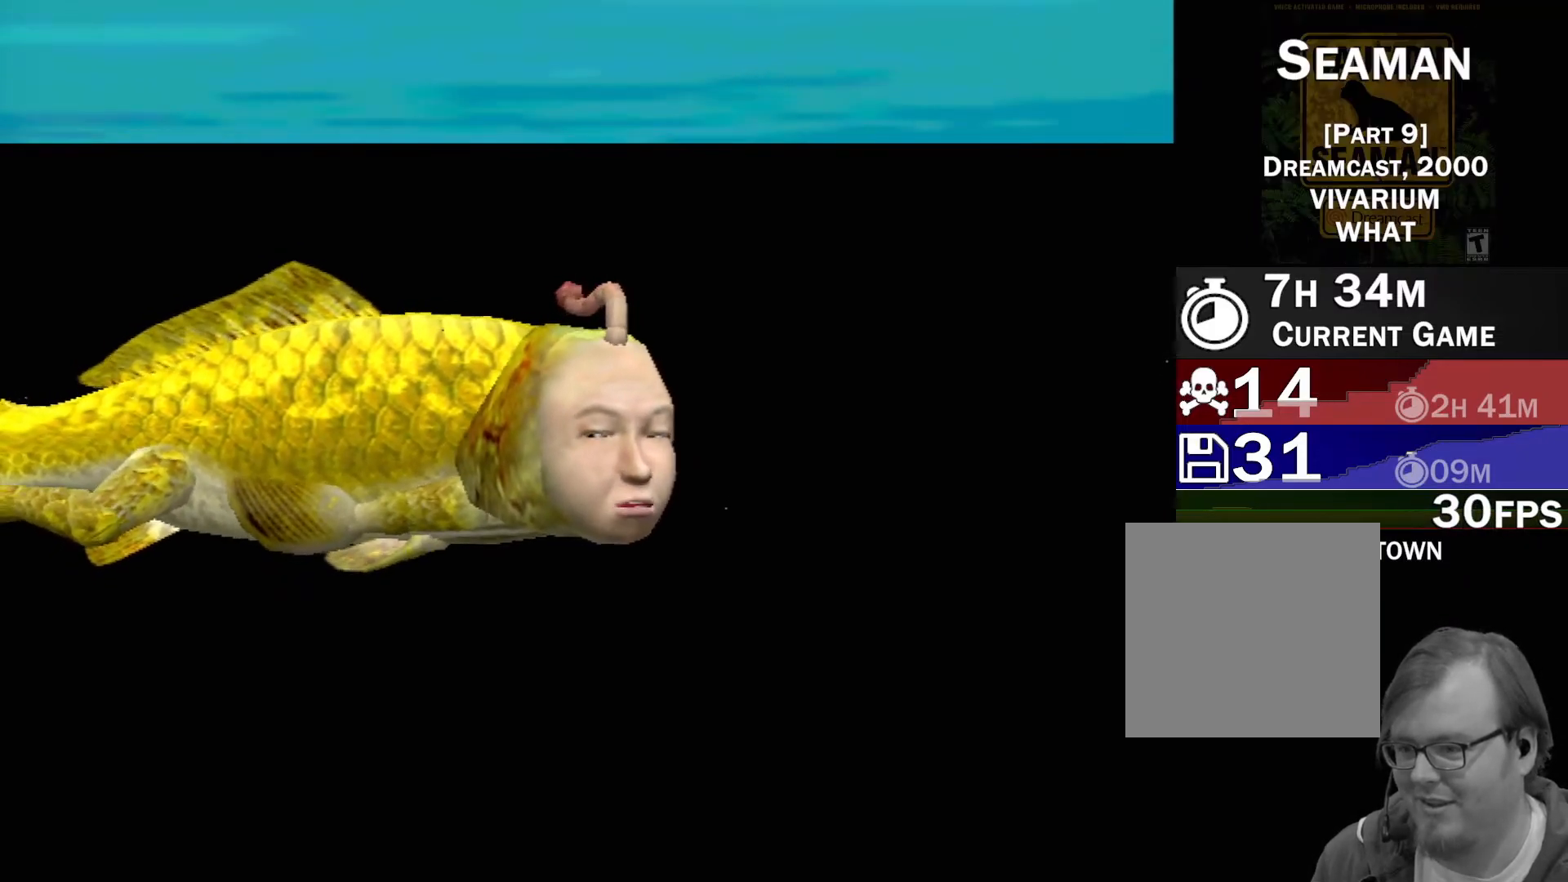
{"dt_ms": 500, "buttons": [], "left_stick": "center", "events": []}
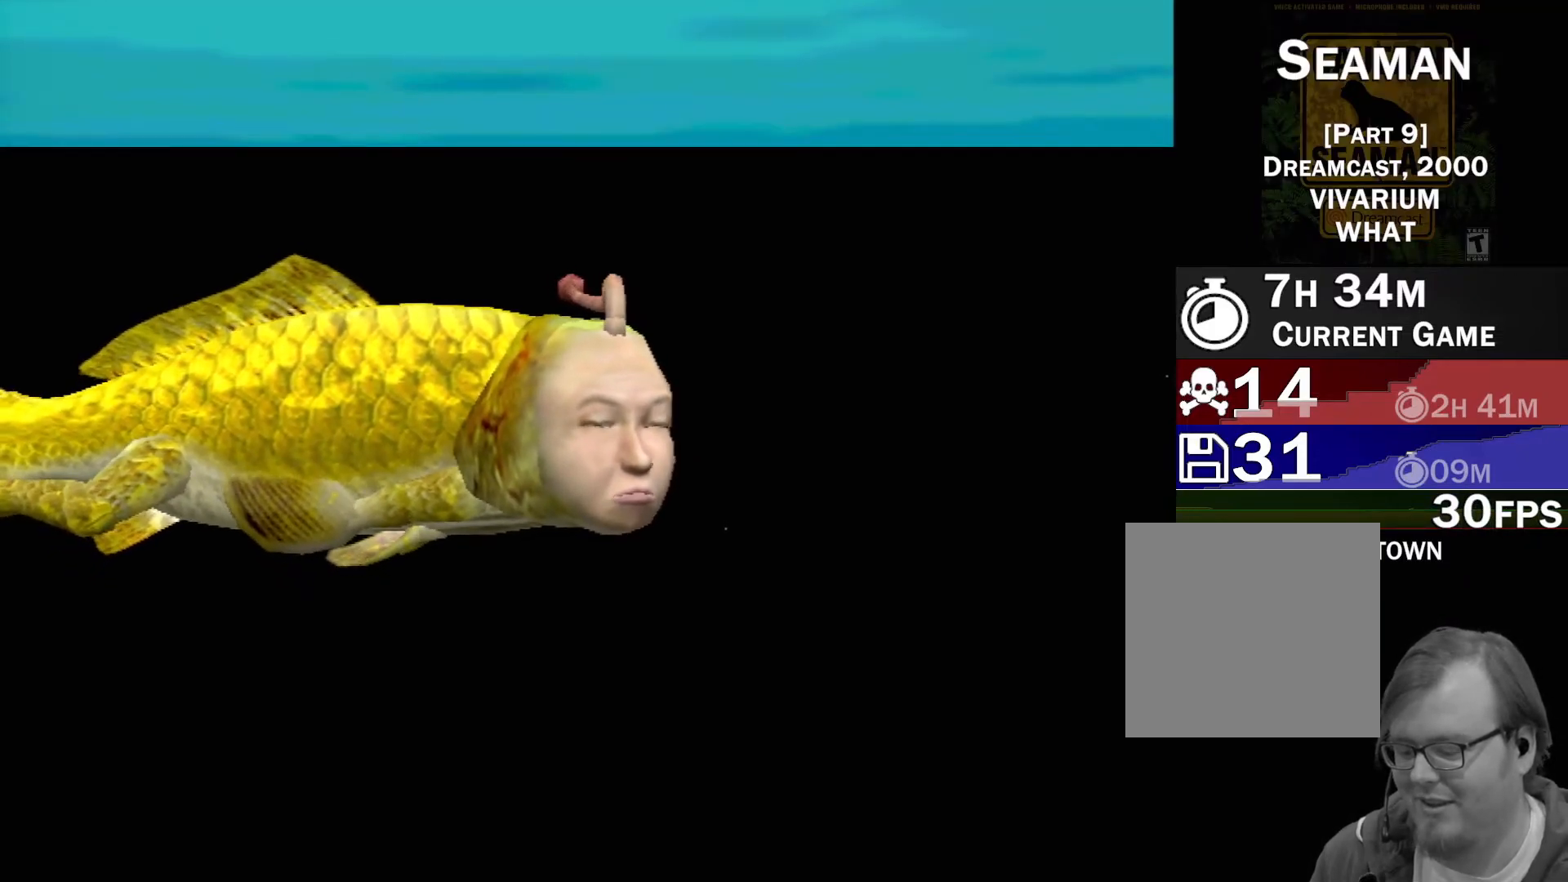
{"dt_ms": 500, "buttons": ["A"], "left_stick": "center", "events": [[333, "A", "down"]]}
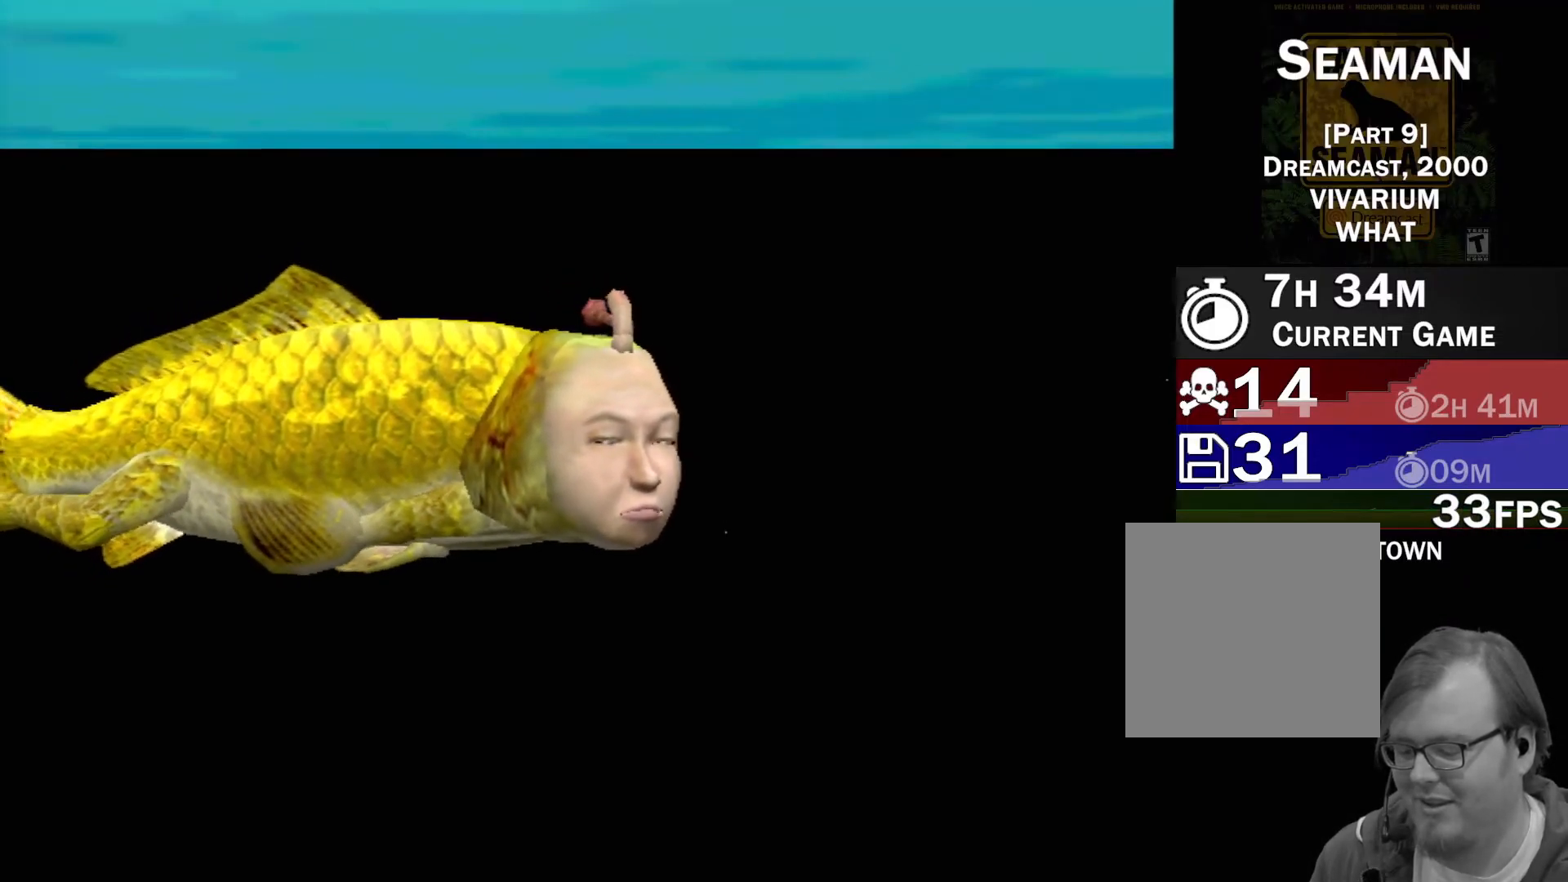
{"dt_ms": 500, "buttons": ["A"], "left_stick": "center", "events": []}
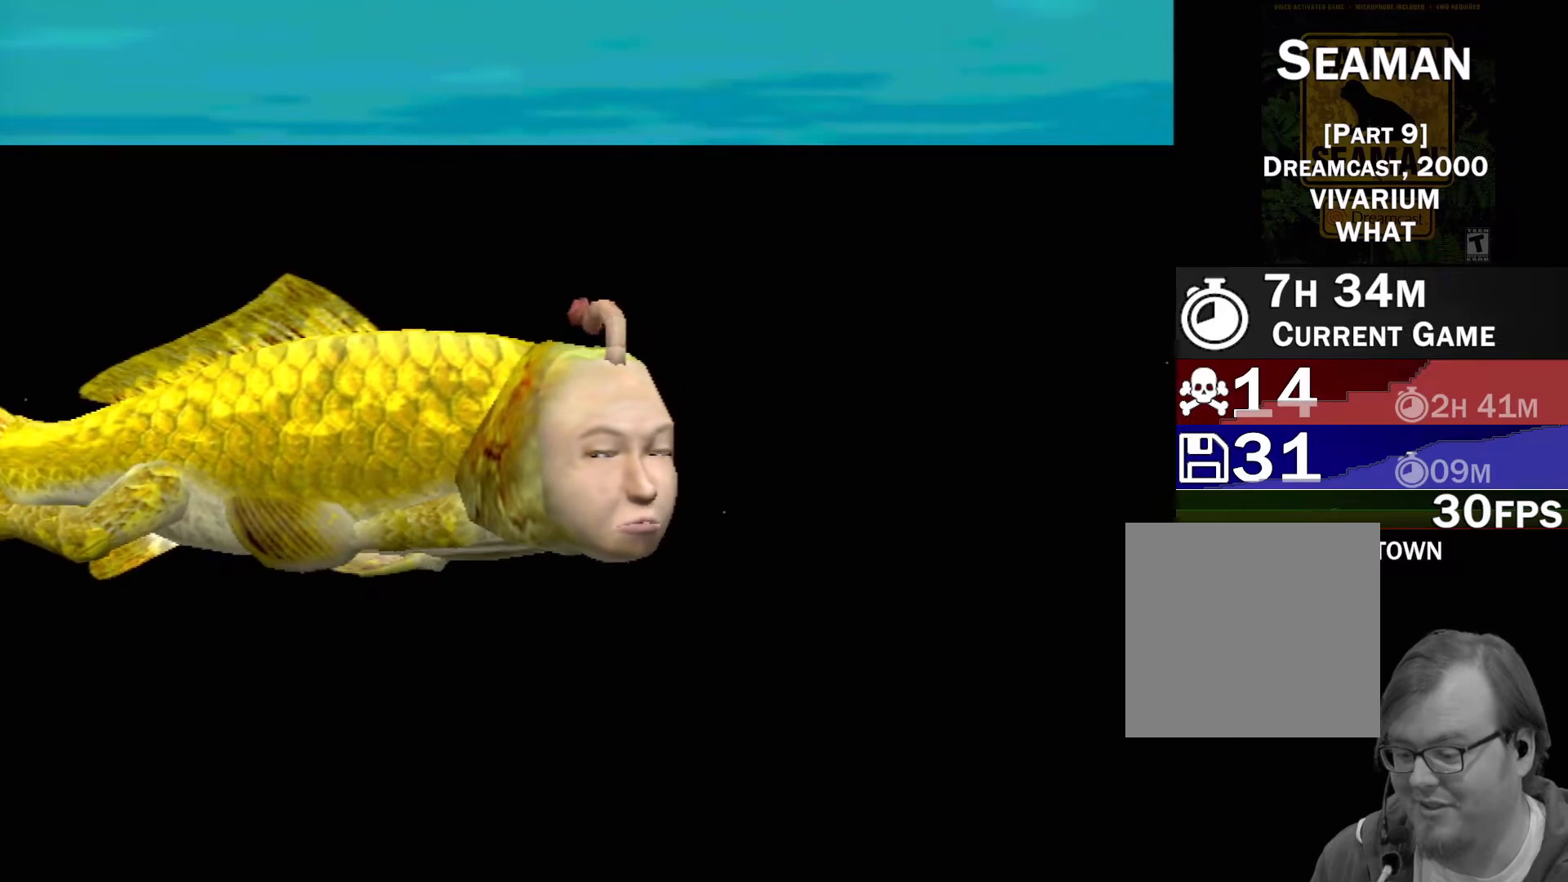
{"dt_ms": 500, "buttons": [], "left_stick": "center", "events": [[250, "A", "up"]]}